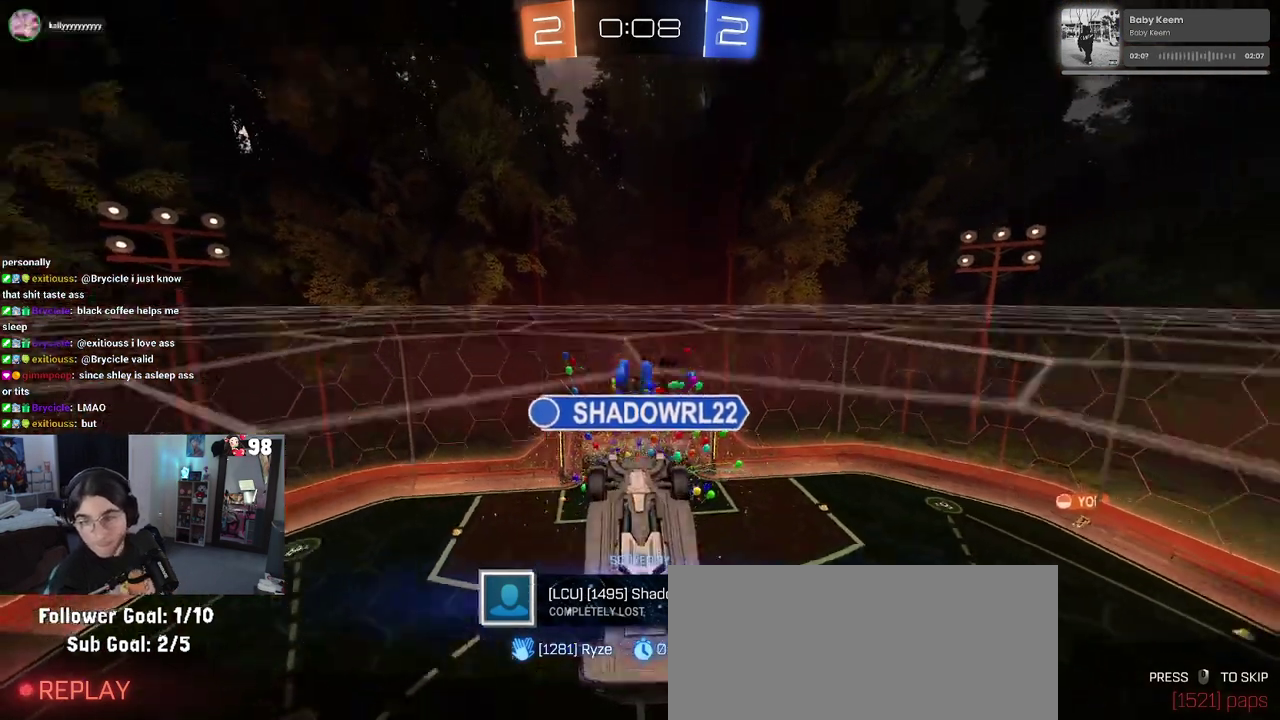
Gameplay with a controller (PlayStation layout); each line is a JSON object with the inputs held at the frame after it. "events" lists button and stick changes between this image and that frame as [ms after this image, input, new state], when the widget could be followed in between. Not read: L1 R1.
{"buttons": ["CROSS"], "left_stick": "center", "right_stick": "center"}
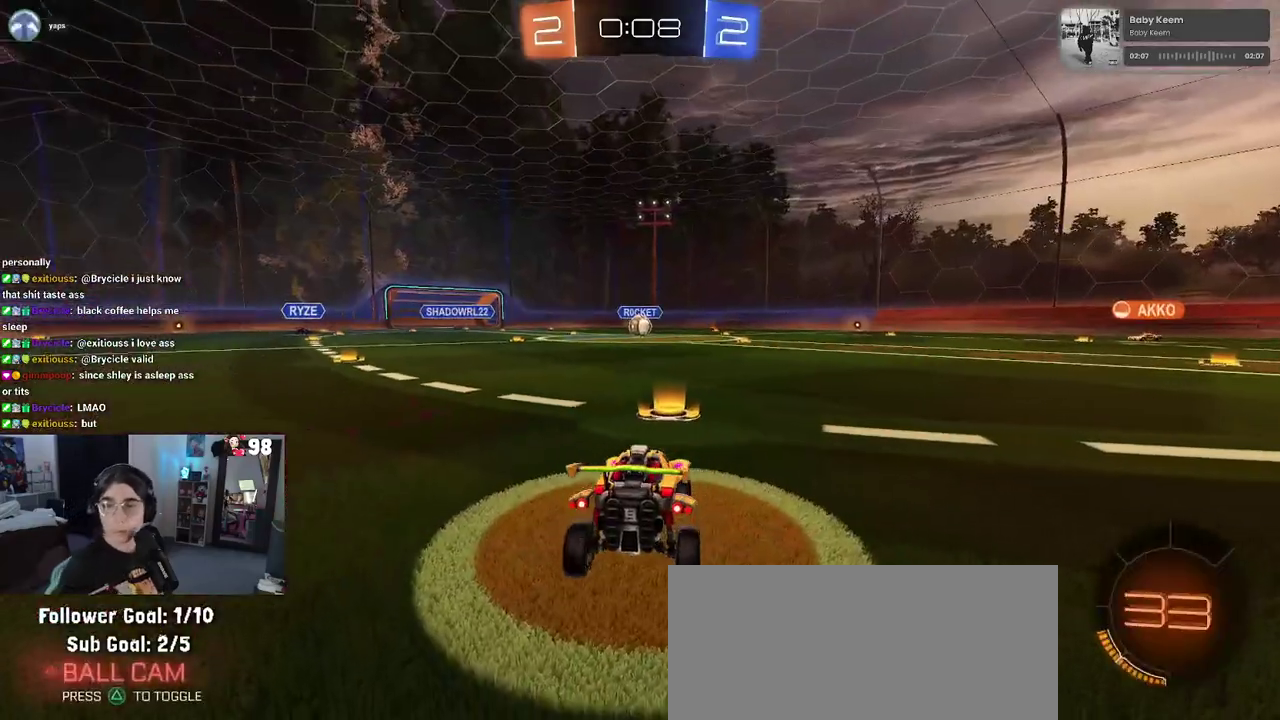
{"buttons": ["CROSS"], "left_stick": "center", "right_stick": "center", "events": [[83, "CROSS", "up"], [183, "CROSS", "down"], [333, "CROSS", "up"], [417, "CROSS", "down"]]}
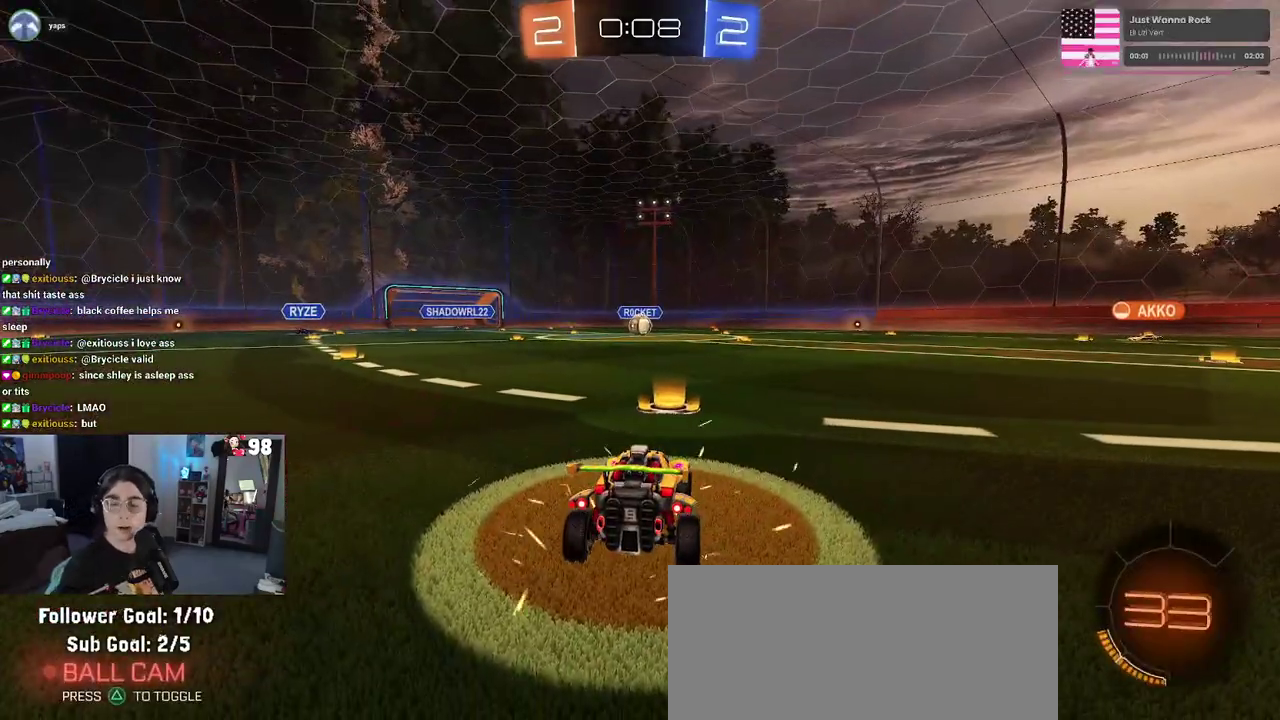
{"buttons": [], "left_stick": "center", "right_stick": "center", "events": [[283, "CROSS", "up"]]}
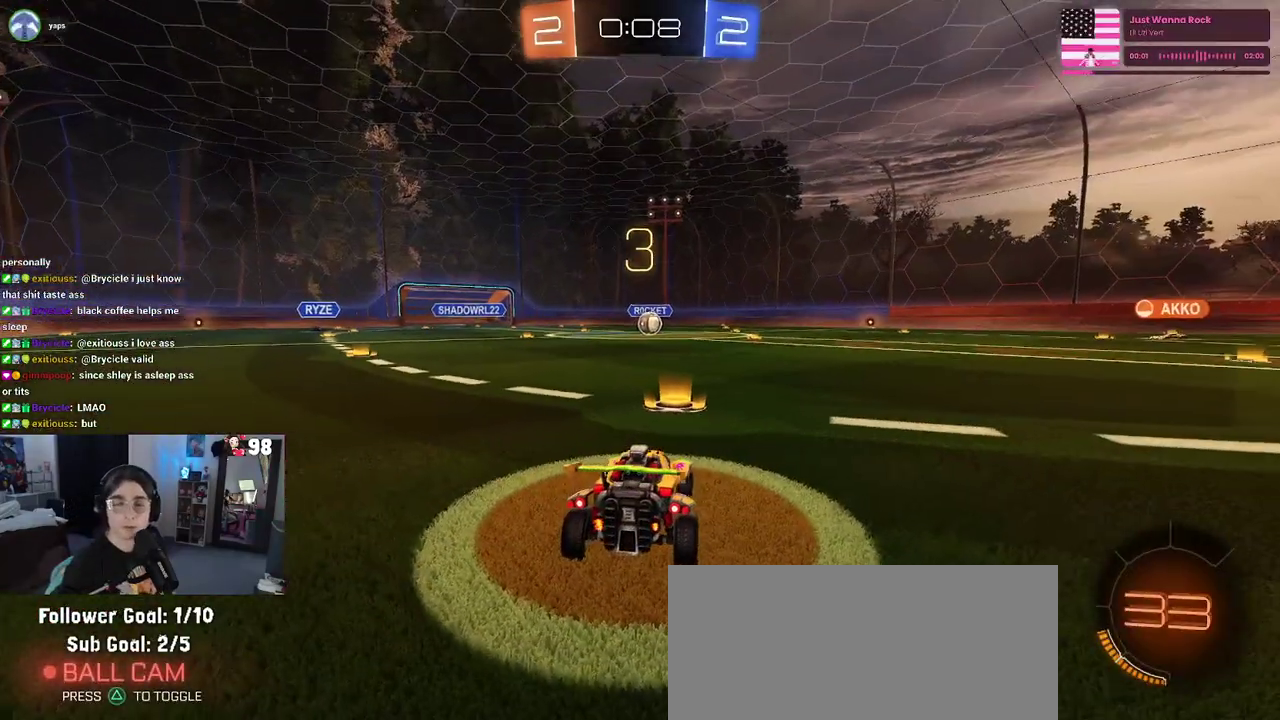
{"buttons": [], "left_stick": "center", "right_stick": "center", "events": []}
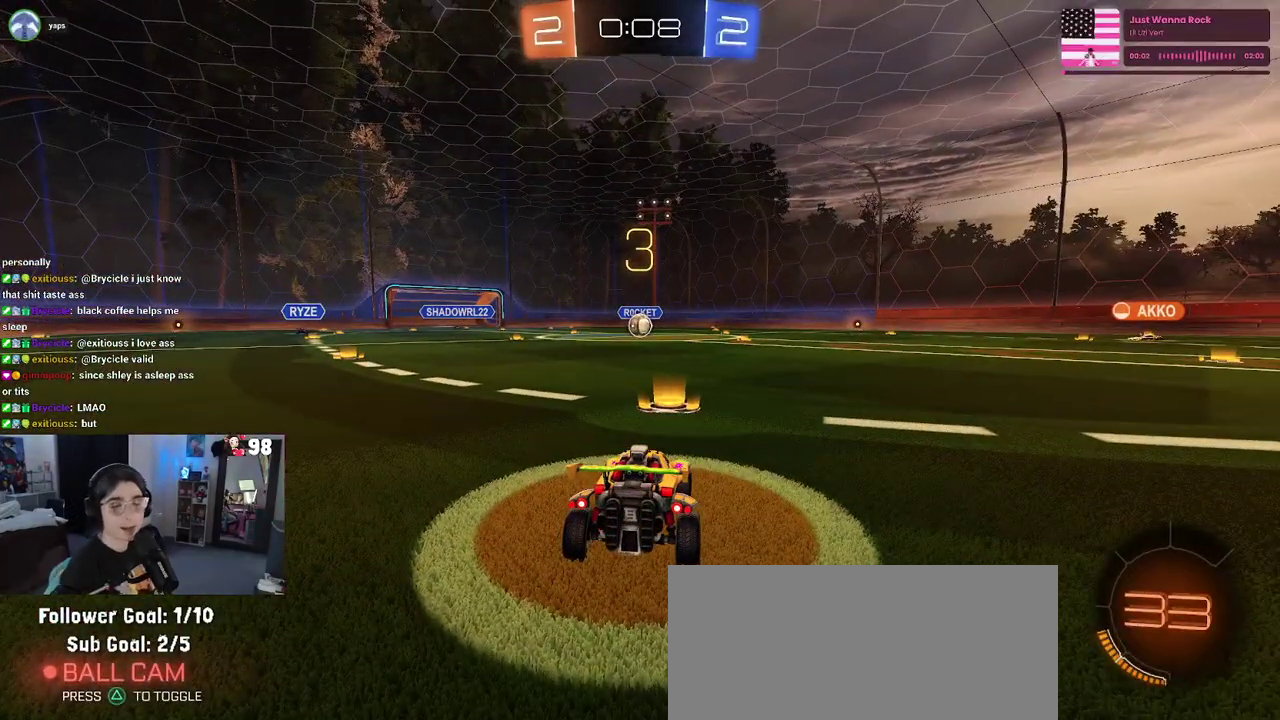
{"buttons": [], "left_stick": "center", "right_stick": "center", "events": [[383, "TRIANGLE", "down"], [483, "TRIANGLE", "up"]]}
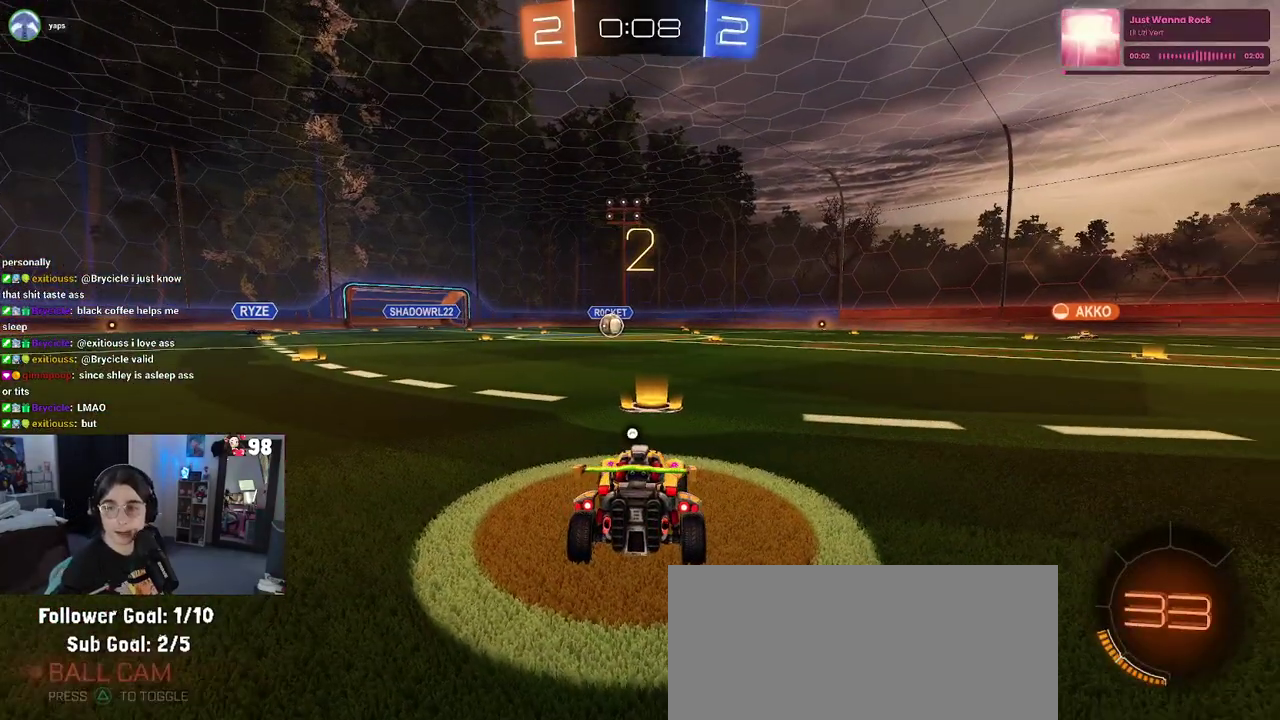
{"buttons": [], "left_stick": "center", "right_stick": "center", "events": [[33, "TRIANGLE", "down"], [100, "TRIANGLE", "up"]]}
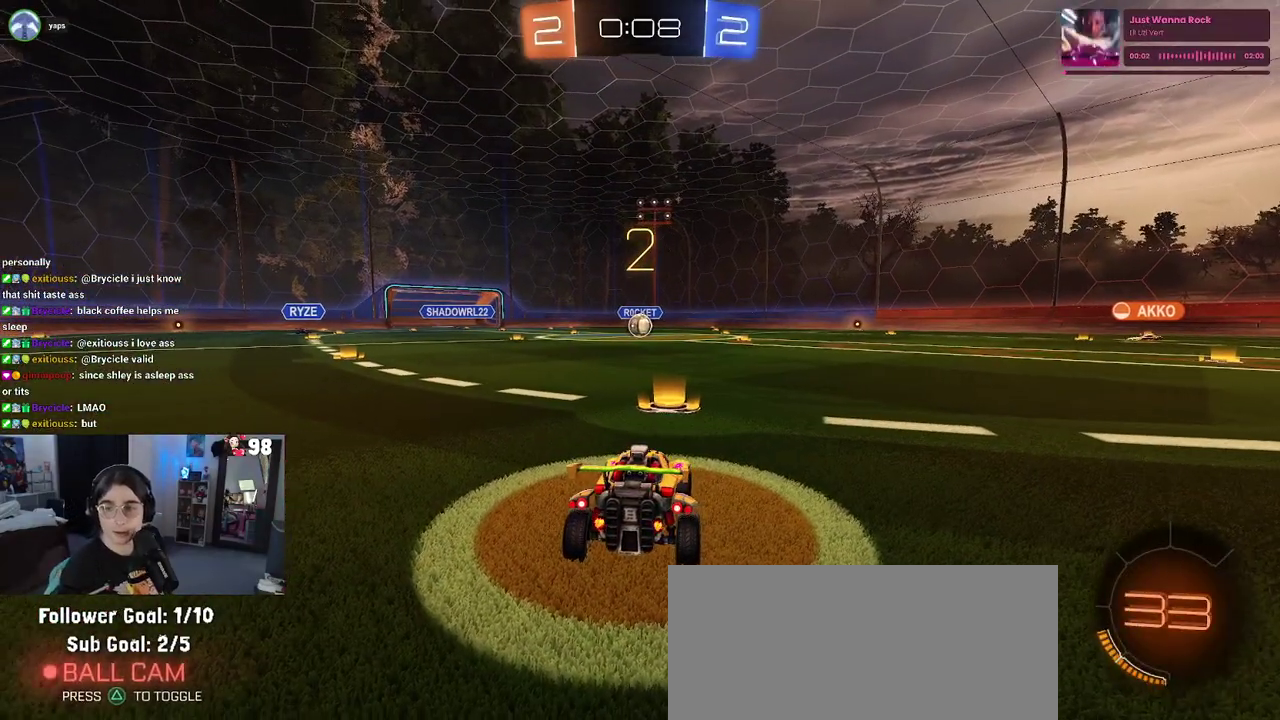
{"buttons": ["R2"], "left_stick": "center", "right_stick": "center", "events": [[17, "R2", "down"]]}
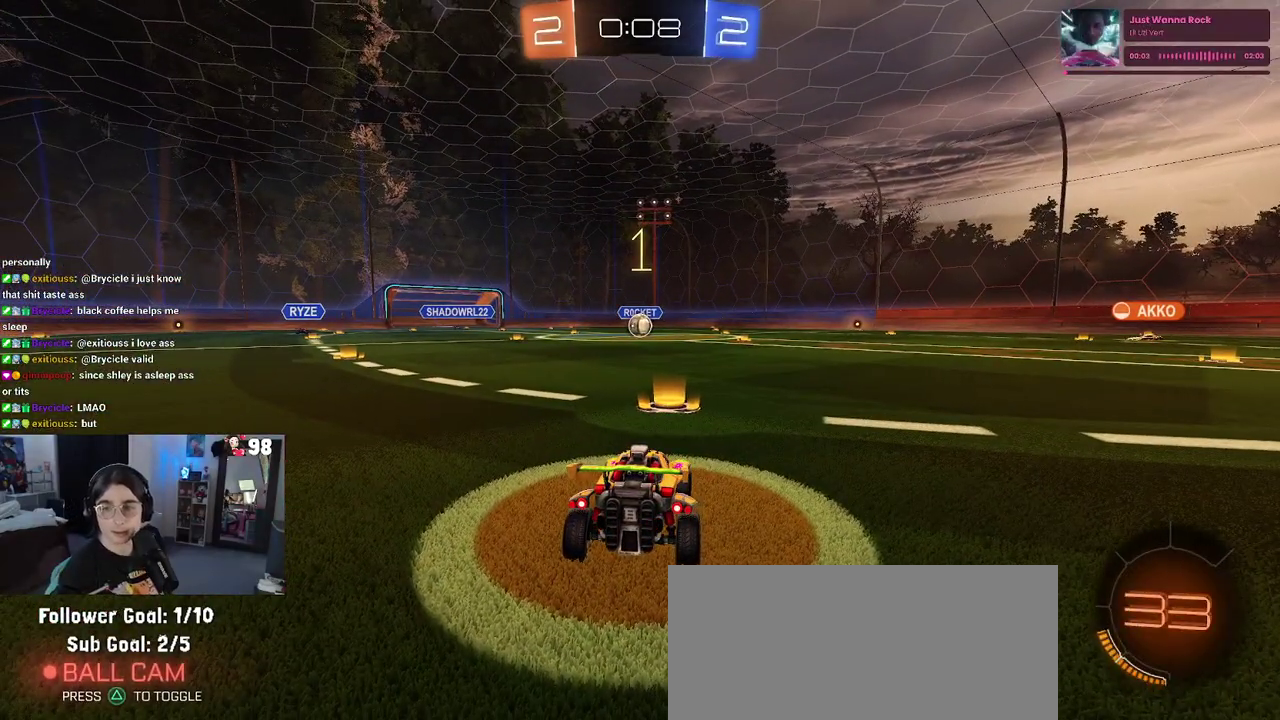
{"buttons": ["R2"], "left_stick": "center", "right_stick": "center", "events": []}
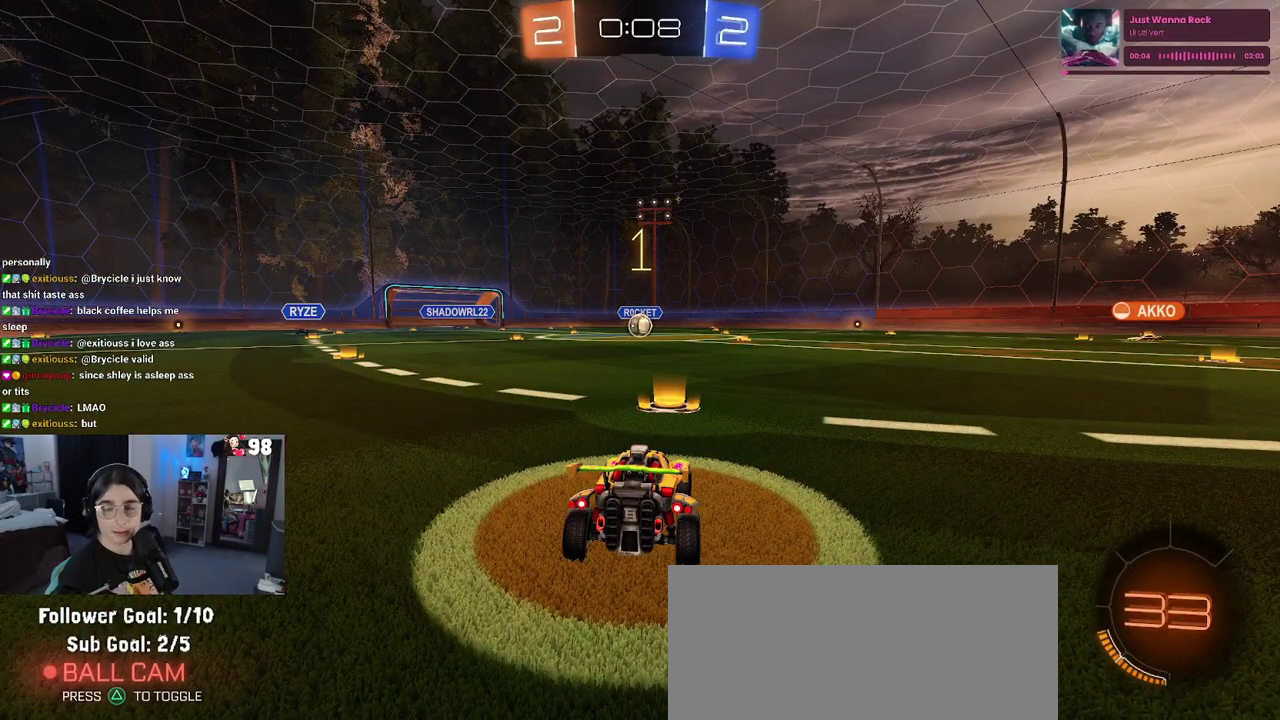
{"buttons": ["R2"], "left_stick": "up-right", "right_stick": "center", "events": [[483, "left_stick", "up-right"]]}
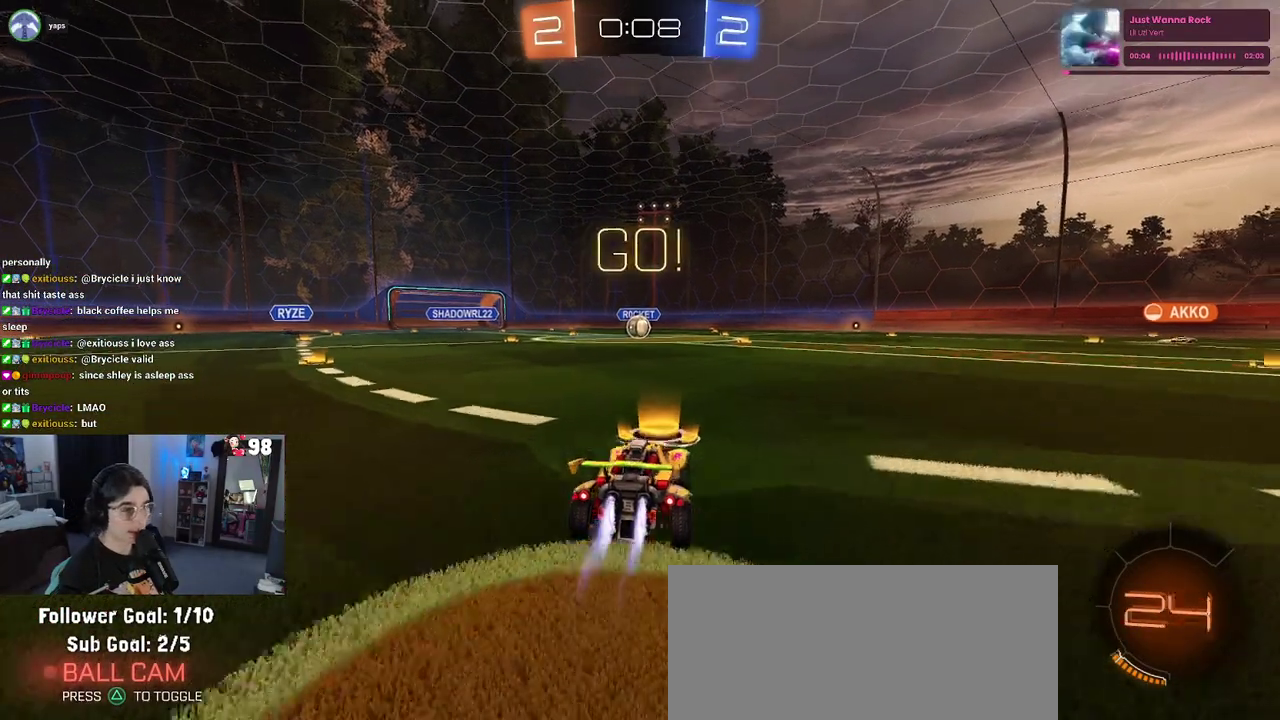
{"buttons": ["SQUARE", "R2"], "left_stick": "down", "right_stick": "center", "events": [[50, "CROSS", "down"], [50, "left_stick", "up"], [117, "left_stick", "up-left"], [250, "SQUARE", "down"], [283, "left_stick", "down"], [317, "CROSS", "up"]]}
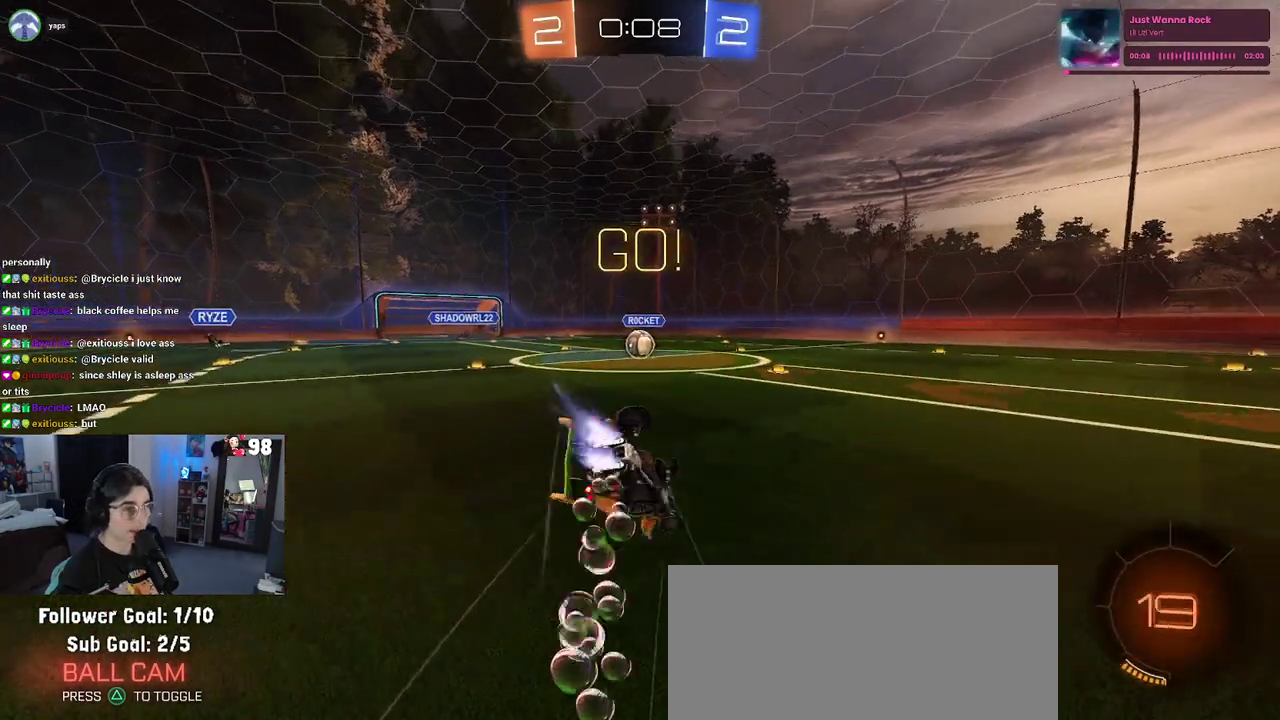
{"buttons": ["SQUARE", "R2"], "left_stick": "down-left", "right_stick": "center", "events": [[83, "left_stick", "down-left"]]}
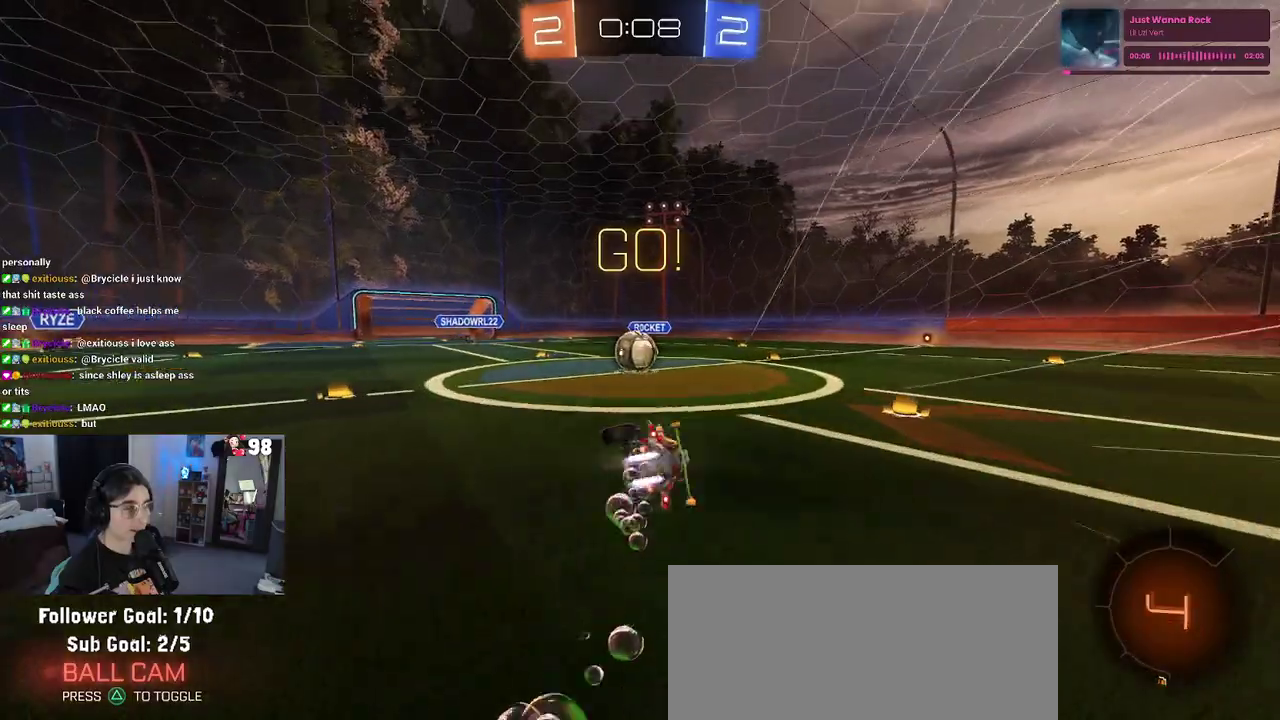
{"buttons": ["R2"], "left_stick": "up-left", "right_stick": "center", "events": [[183, "left_stick", "center"], [200, "SQUARE", "up"], [367, "CROSS", "down"], [450, "left_stick", "up-left"], [467, "CROSS", "up"]]}
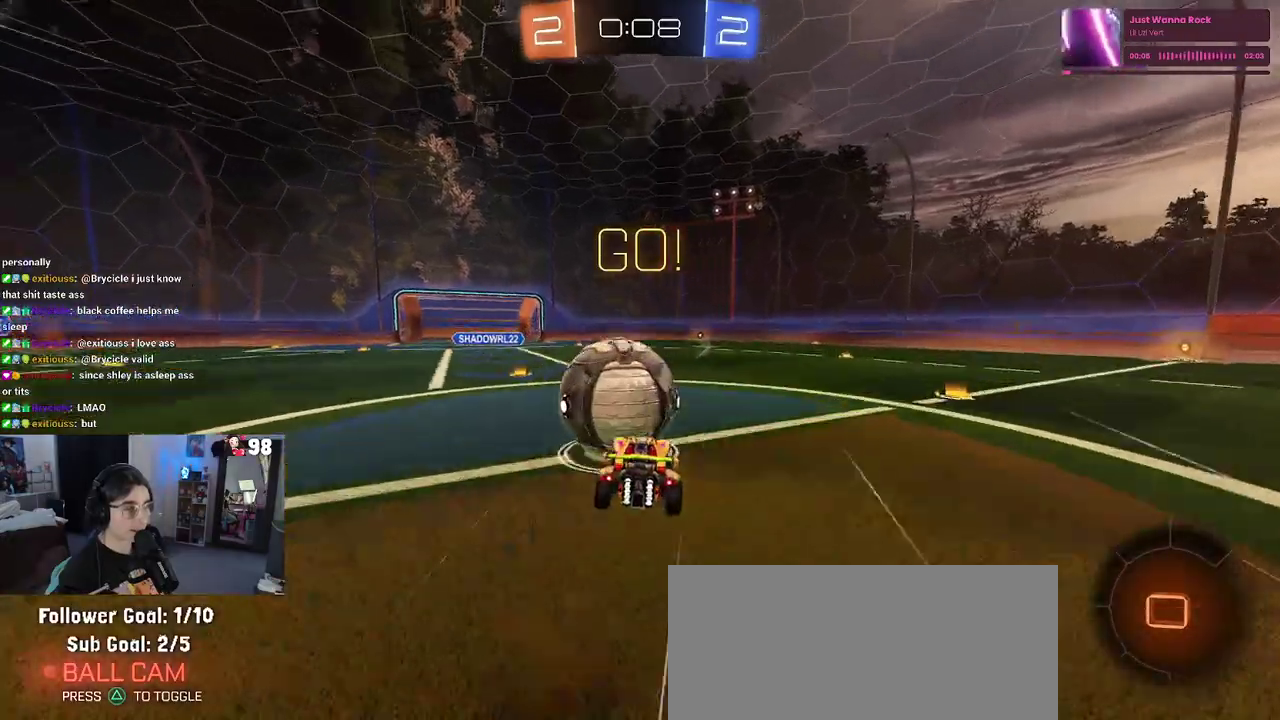
{"buttons": ["SQUARE", "R2"], "left_stick": "down-left", "right_stick": "center", "events": [[33, "CROSS", "down"], [117, "SQUARE", "down"], [117, "left_stick", "down-left"], [150, "CROSS", "up"]]}
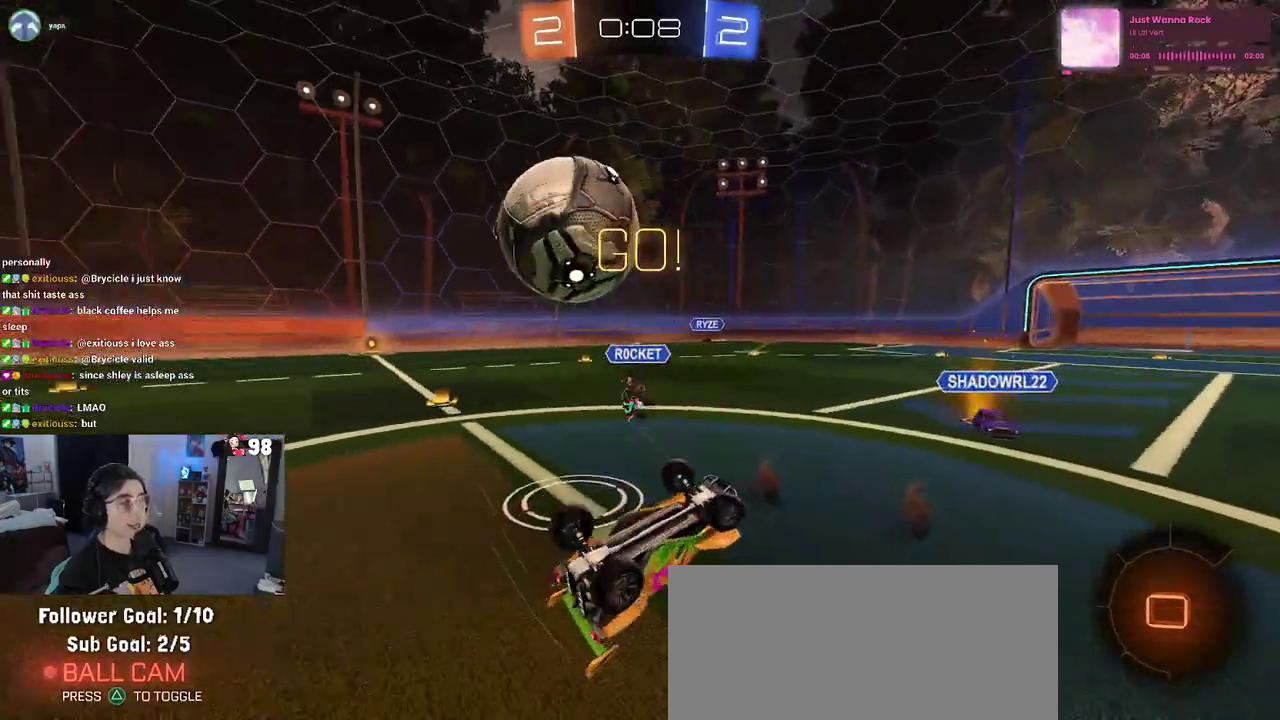
{"buttons": ["R2"], "left_stick": "down-right", "right_stick": "center", "events": [[367, "SQUARE", "up"], [383, "left_stick", "down"], [433, "left_stick", "down-right"]]}
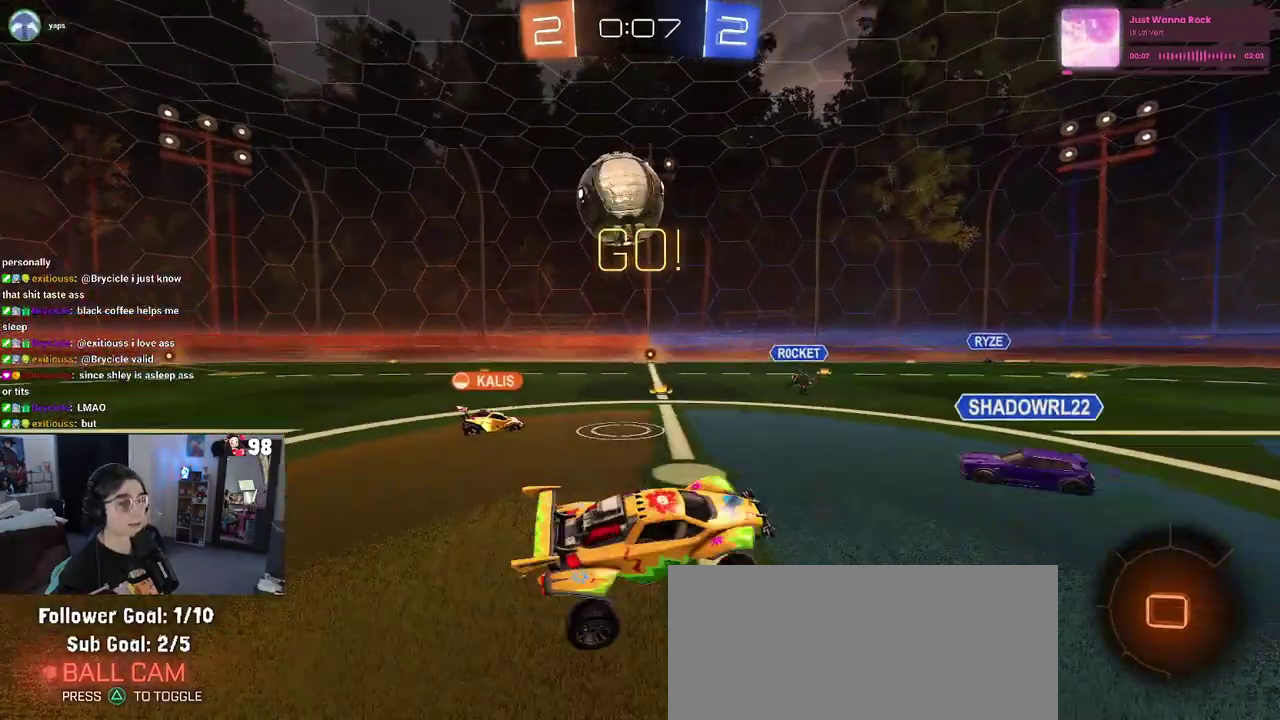
{"buttons": ["R2"], "left_stick": "down-right", "right_stick": "center", "events": []}
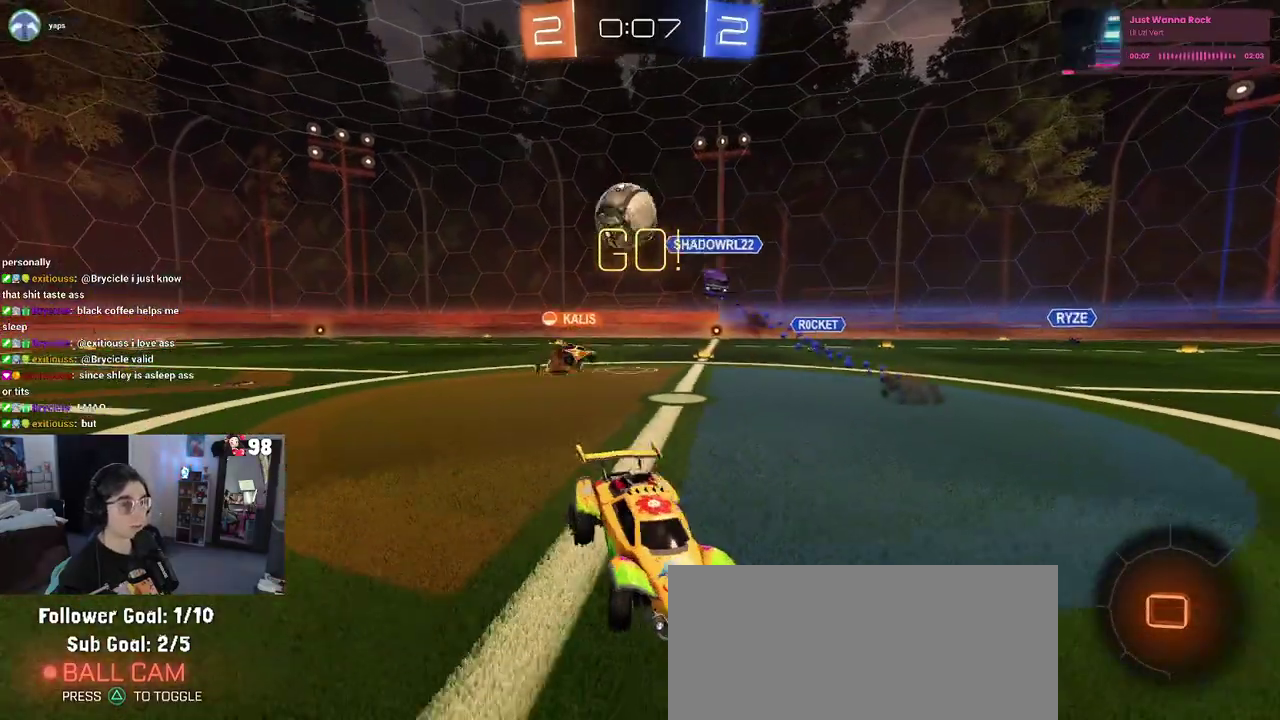
{"buttons": ["R2"], "left_stick": "left", "right_stick": "center", "events": [[33, "left_stick", "right"], [333, "left_stick", "center"], [450, "left_stick", "left"]]}
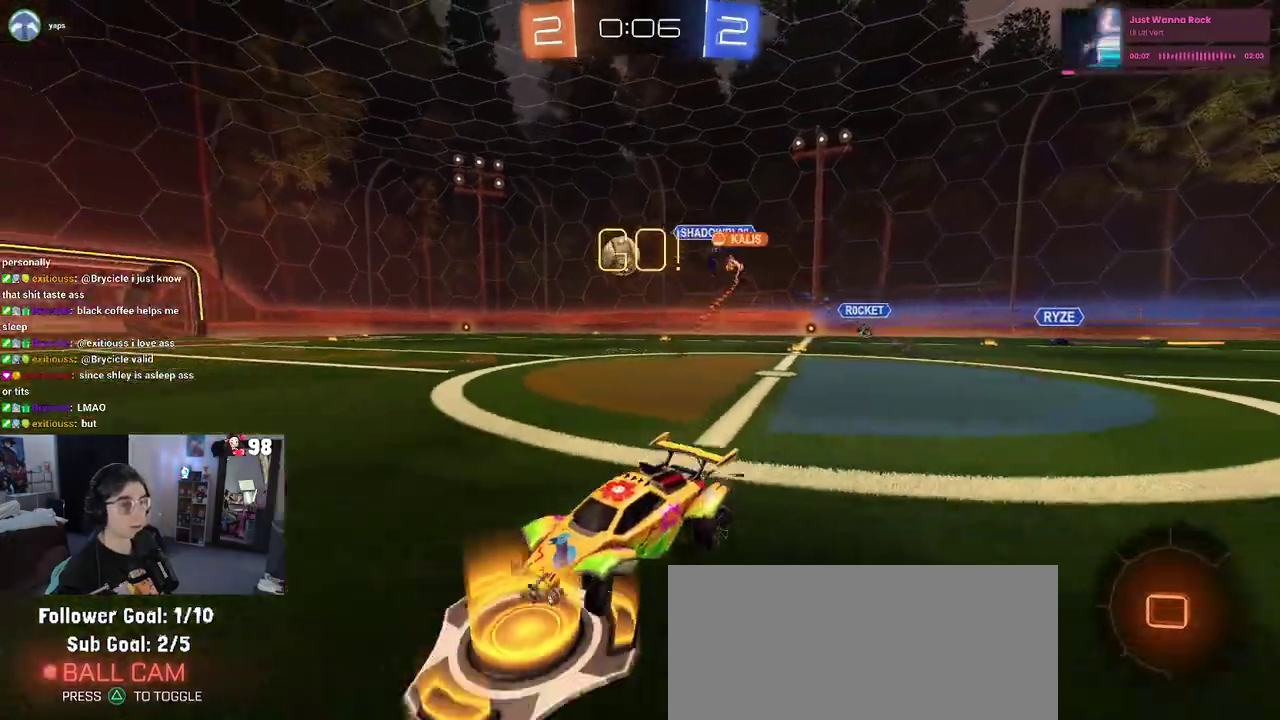
{"buttons": ["R2"], "left_stick": "center", "right_stick": "center", "events": [[183, "left_stick", "center"]]}
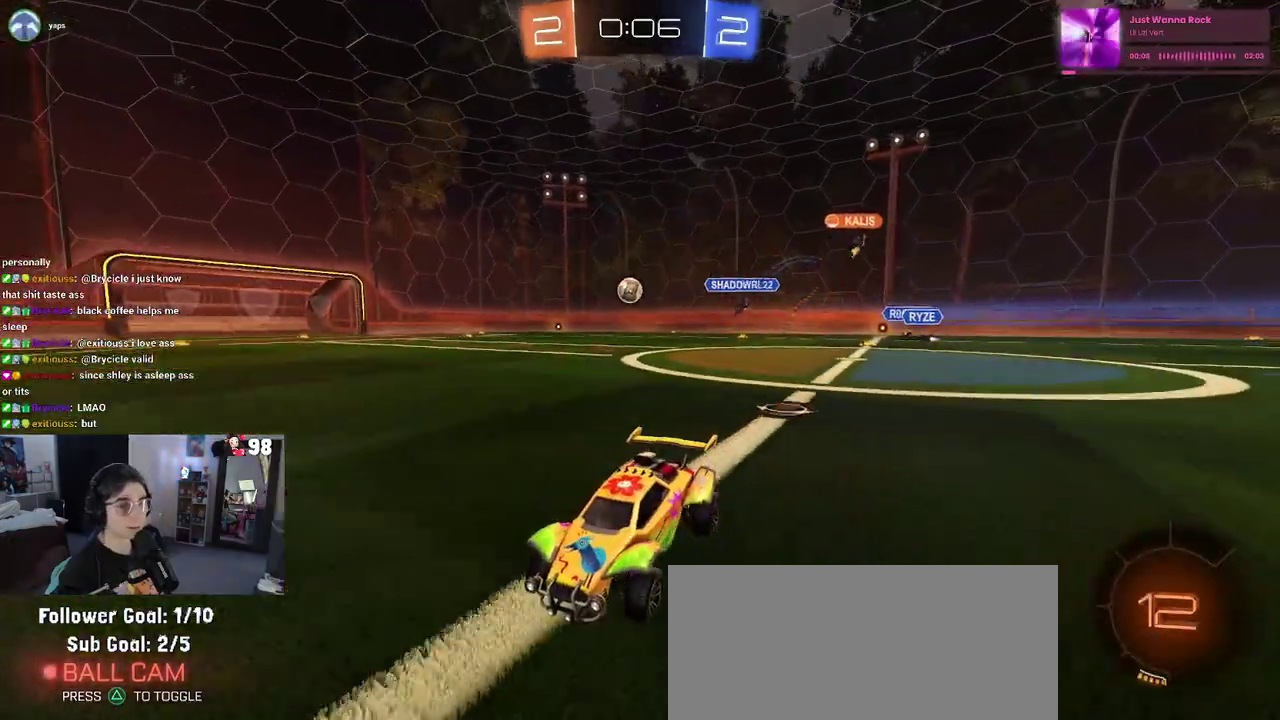
{"buttons": ["R2"], "left_stick": "center", "right_stick": "center", "events": []}
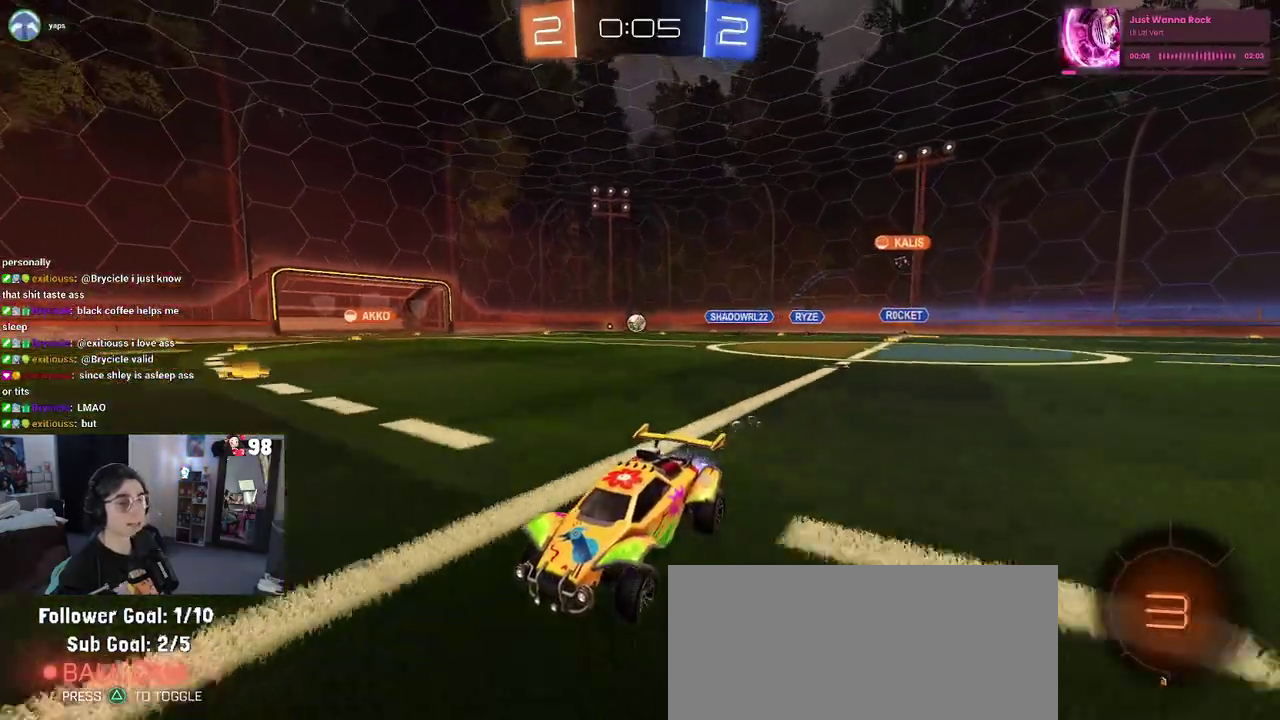
{"buttons": ["R2"], "left_stick": "left", "right_stick": "center", "events": [[150, "left_stick", "right"], [333, "left_stick", "center"], [400, "left_stick", "left"]]}
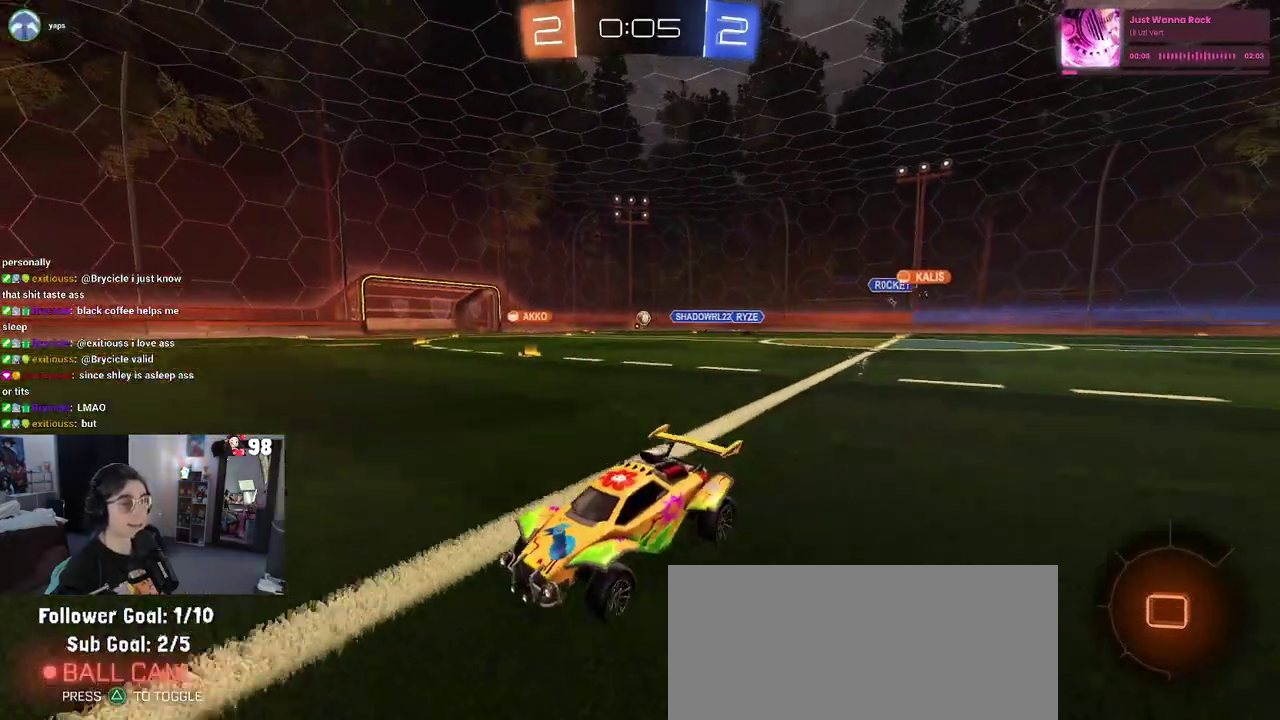
{"buttons": ["R2"], "left_stick": "down-right", "right_stick": "center", "events": [[67, "left_stick", "center"], [150, "SQUARE", "down"], [150, "left_stick", "down-right"], [300, "SQUARE", "up"], [300, "left_stick", "right"], [350, "left_stick", "down-right"]]}
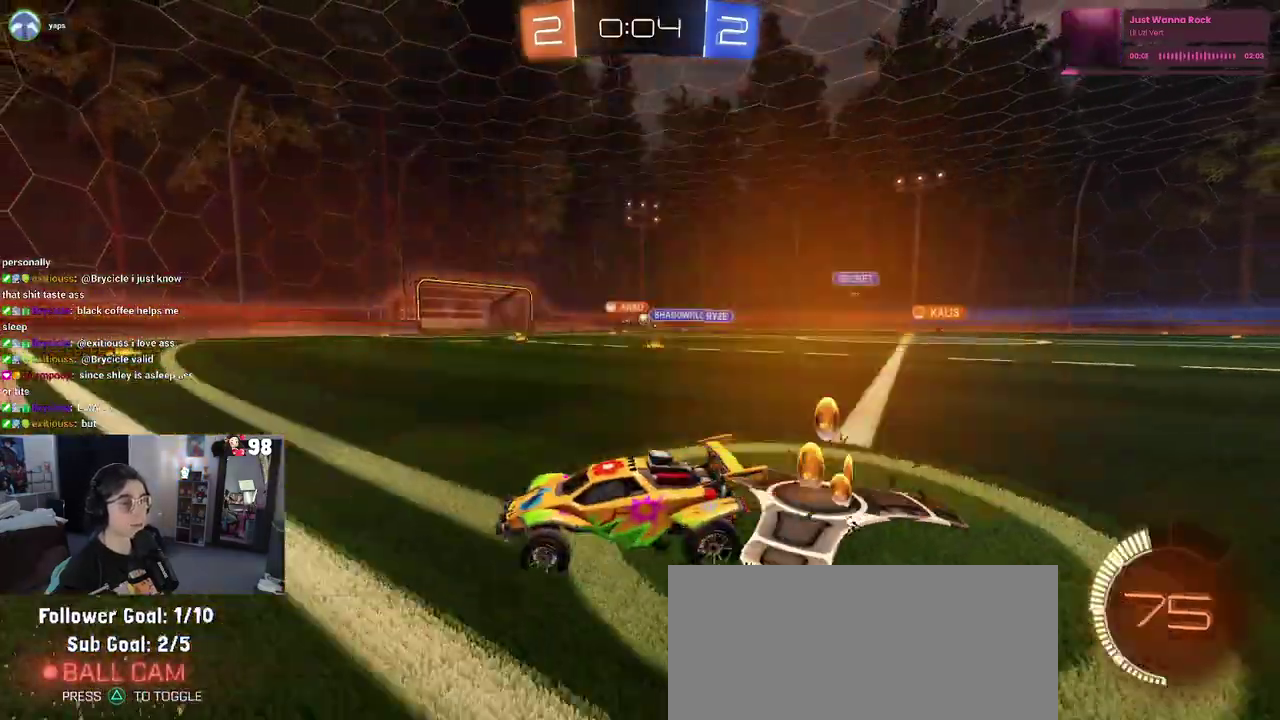
{"buttons": ["R2"], "left_stick": "right", "right_stick": "center", "events": [[50, "left_stick", "right"]]}
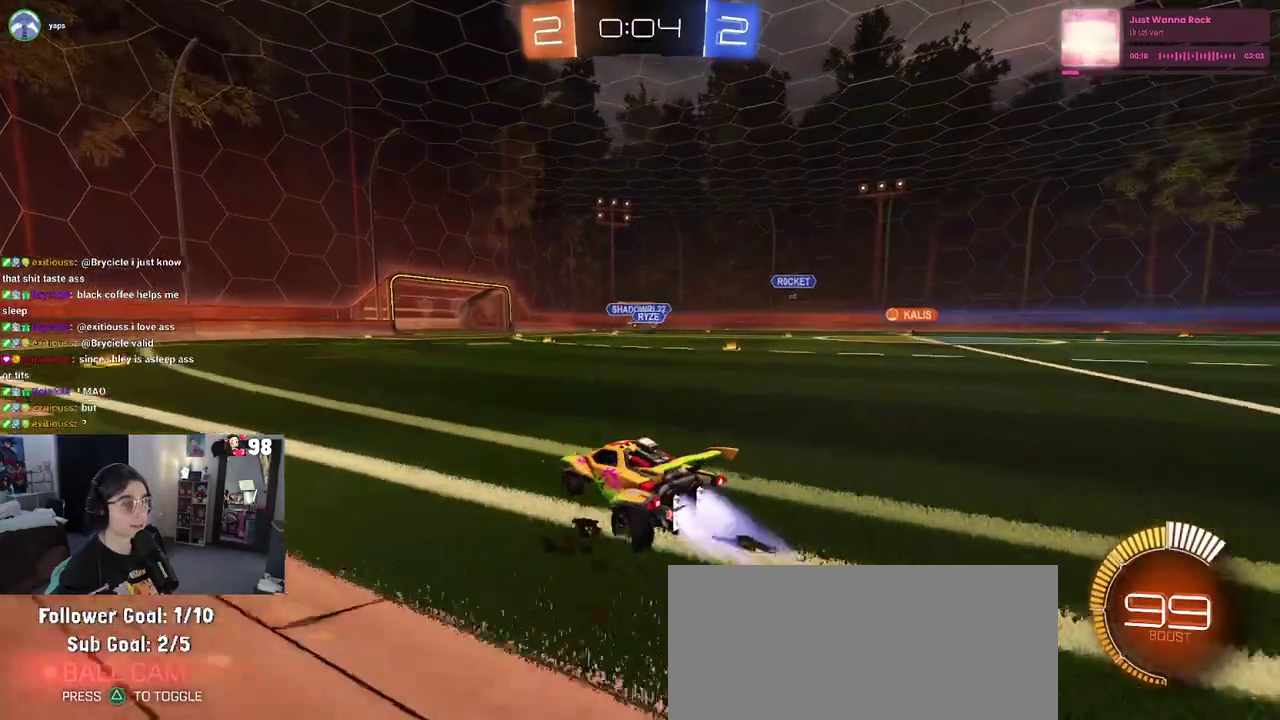
{"buttons": ["SQUARE", "R2"], "left_stick": "down", "right_stick": "center", "events": [[83, "CROSS", "down"], [117, "left_stick", "up"], [167, "left_stick", "up-left"], [183, "CROSS", "up"], [267, "CROSS", "down"], [333, "SQUARE", "down"], [383, "CROSS", "up"], [383, "left_stick", "down"]]}
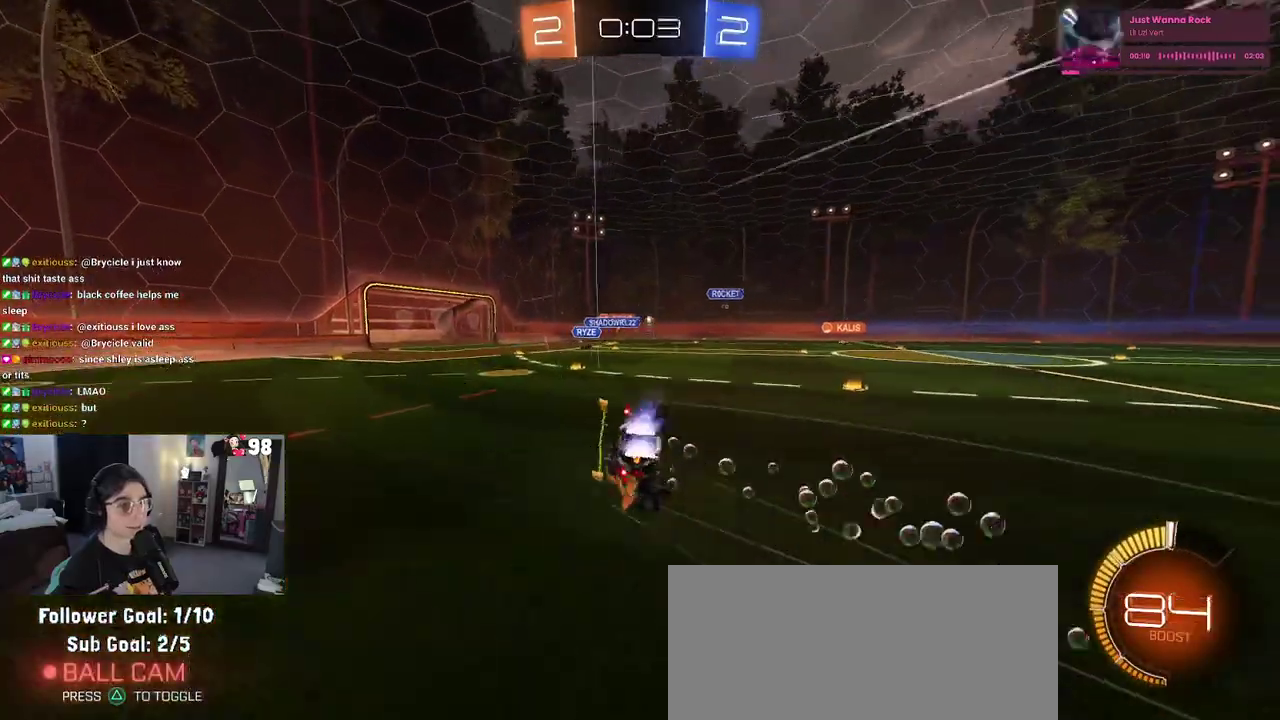
{"buttons": ["SQUARE", "R2"], "left_stick": "left", "right_stick": "center", "events": [[17, "left_stick", "down-left"], [233, "left_stick", "left"]]}
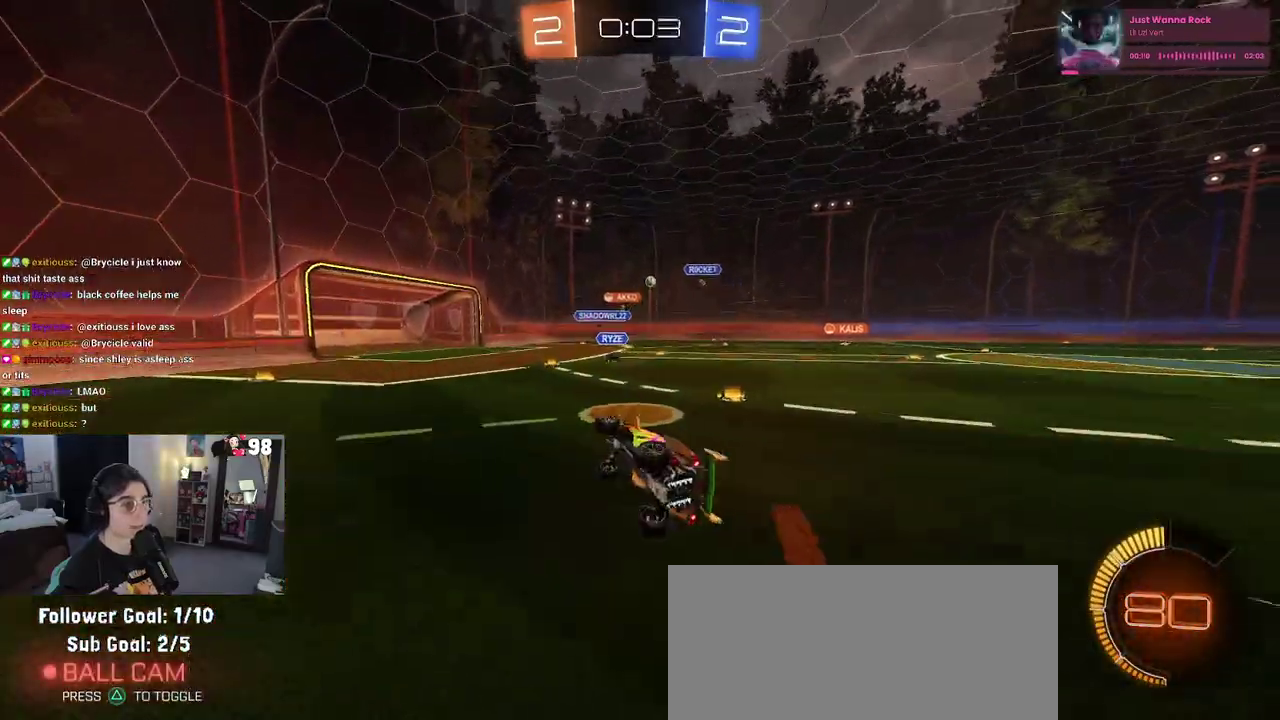
{"buttons": ["R2"], "left_stick": "center", "right_stick": "center", "events": [[83, "left_stick", "center"], [133, "SQUARE", "up"]]}